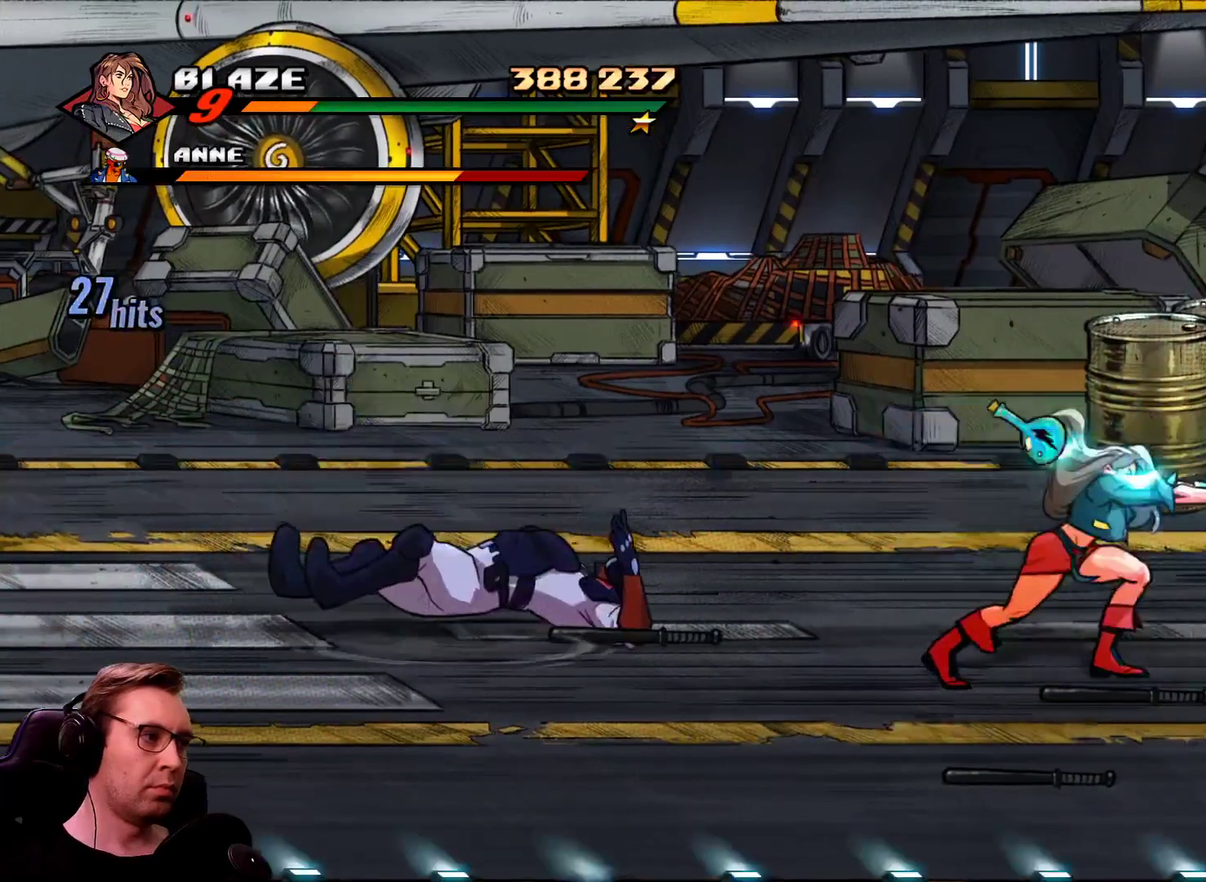
Gameplay with a controller; each line is a JSON object with the inputs held at the frame after it. "events" lists button and stick changes between this image and that frame as [ms after this image, input, new state], when the widget could be followed in between. Not read: L3 R3.
{"buttons": ["DPAD_RIGHT"], "events": [[300, "SQUARE", "up"]]}
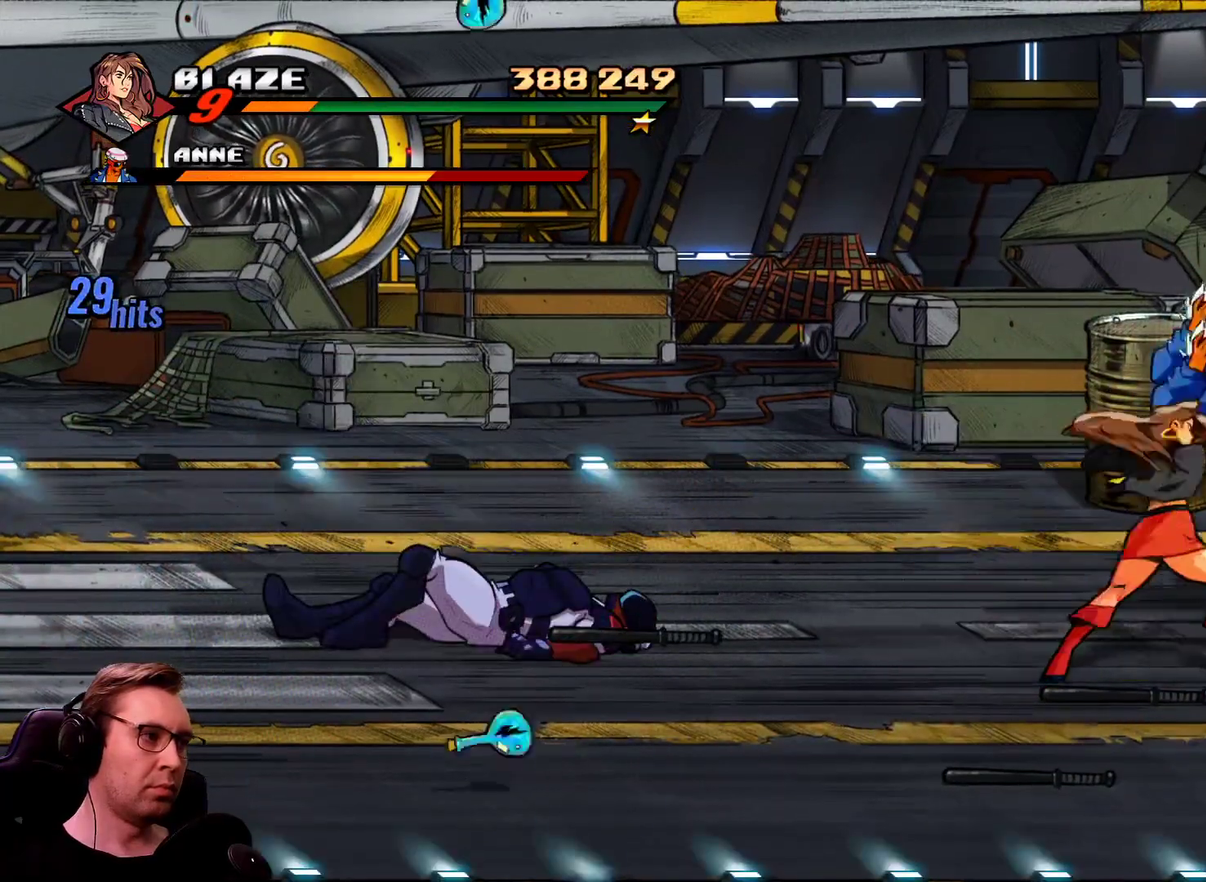
{"buttons": ["R1"], "events": [[84, "DPAD_RIGHT", "up"], [468, "R1", "down"]]}
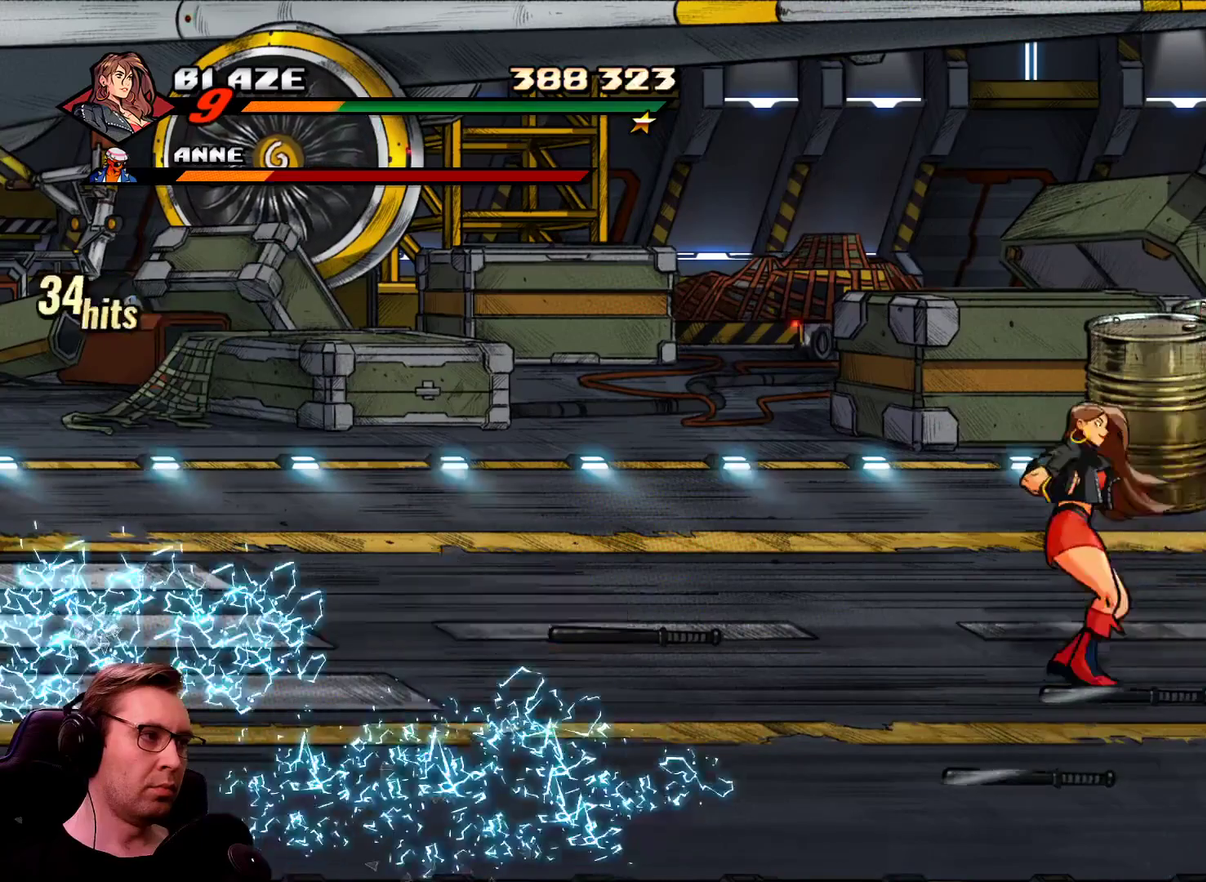
{"buttons": [], "events": [[50, "SQUARE", "down"], [100, "R1", "up"], [334, "SQUARE", "up"]]}
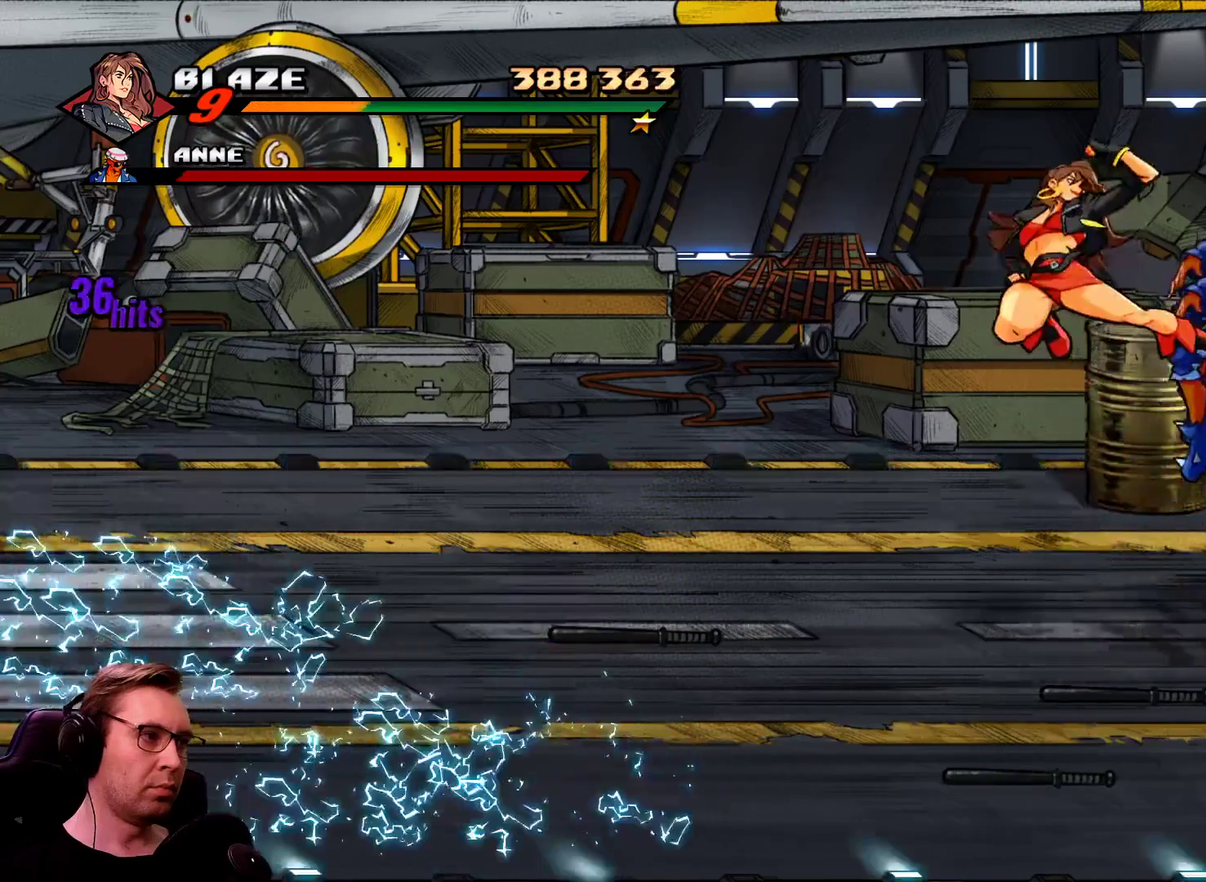
{"buttons": ["SQUARE", "DPAD_DOWN", "DPAD_LEFT"], "events": [[167, "SQUARE", "down"], [351, "DPAD_LEFT", "down"], [401, "DPAD_DOWN", "down"]]}
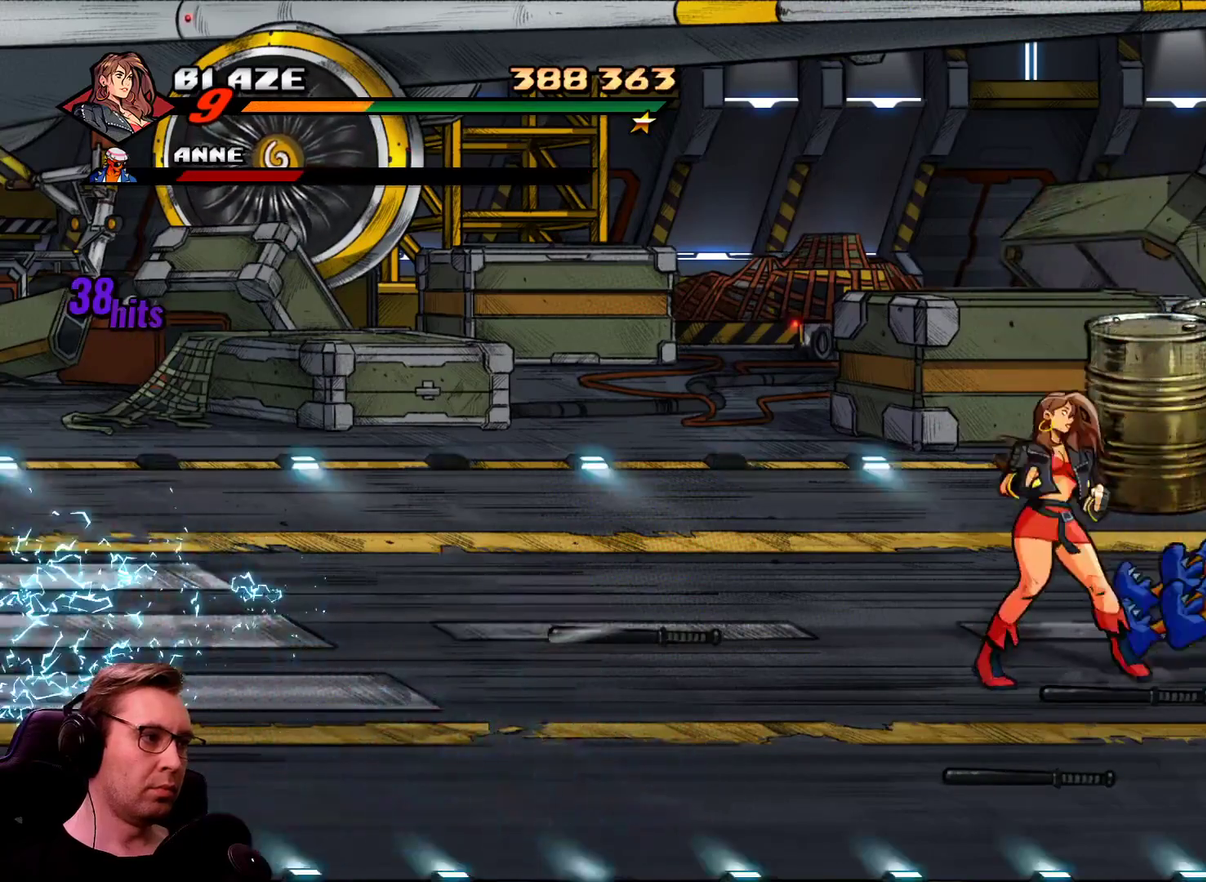
{"buttons": ["SQUARE", "DPAD_DOWN", "DPAD_RIGHT"], "events": [[167, "DPAD_LEFT", "up"], [500, "DPAD_RIGHT", "down"]]}
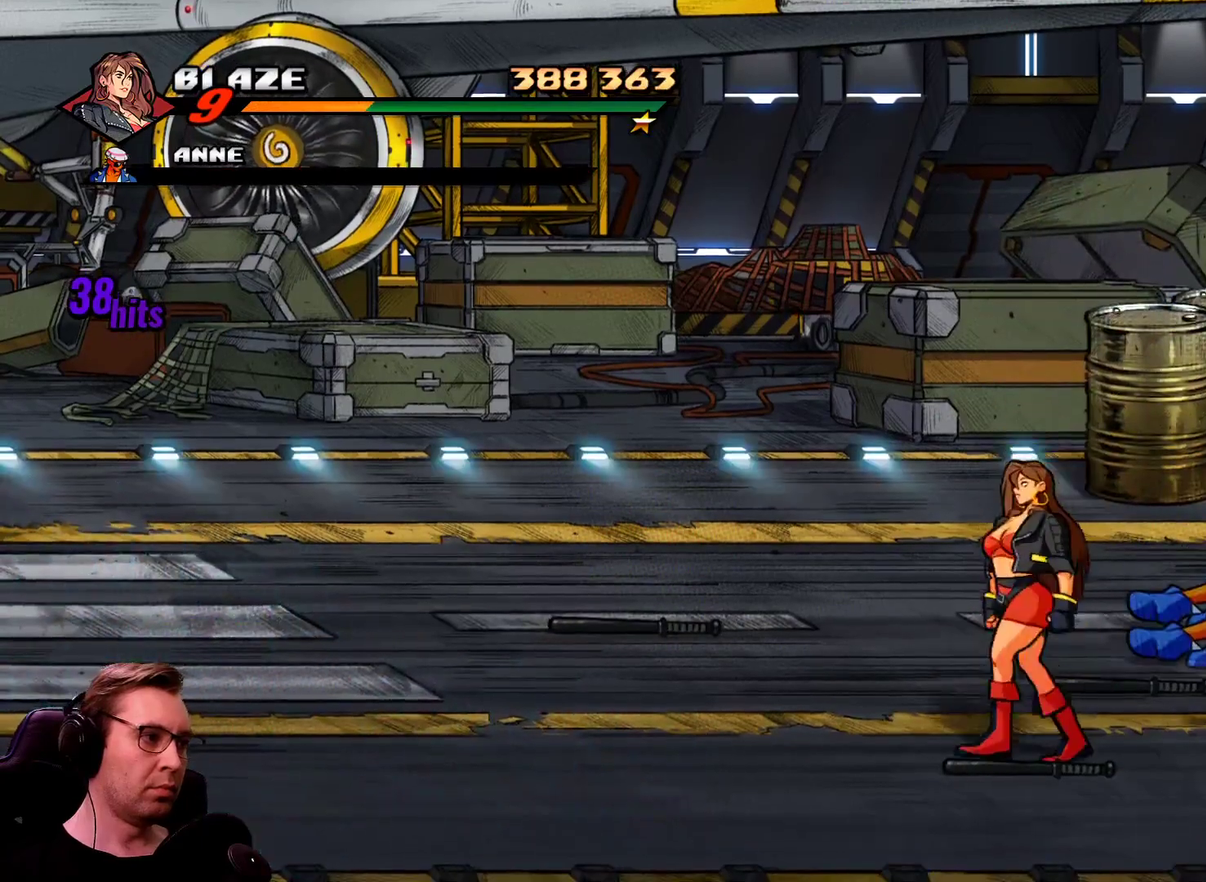
{"buttons": ["SQUARE"], "events": [[51, "CROSS", "down"], [151, "CROSS", "up"], [151, "DPAD_DOWN", "up"], [384, "DPAD_RIGHT", "up"]]}
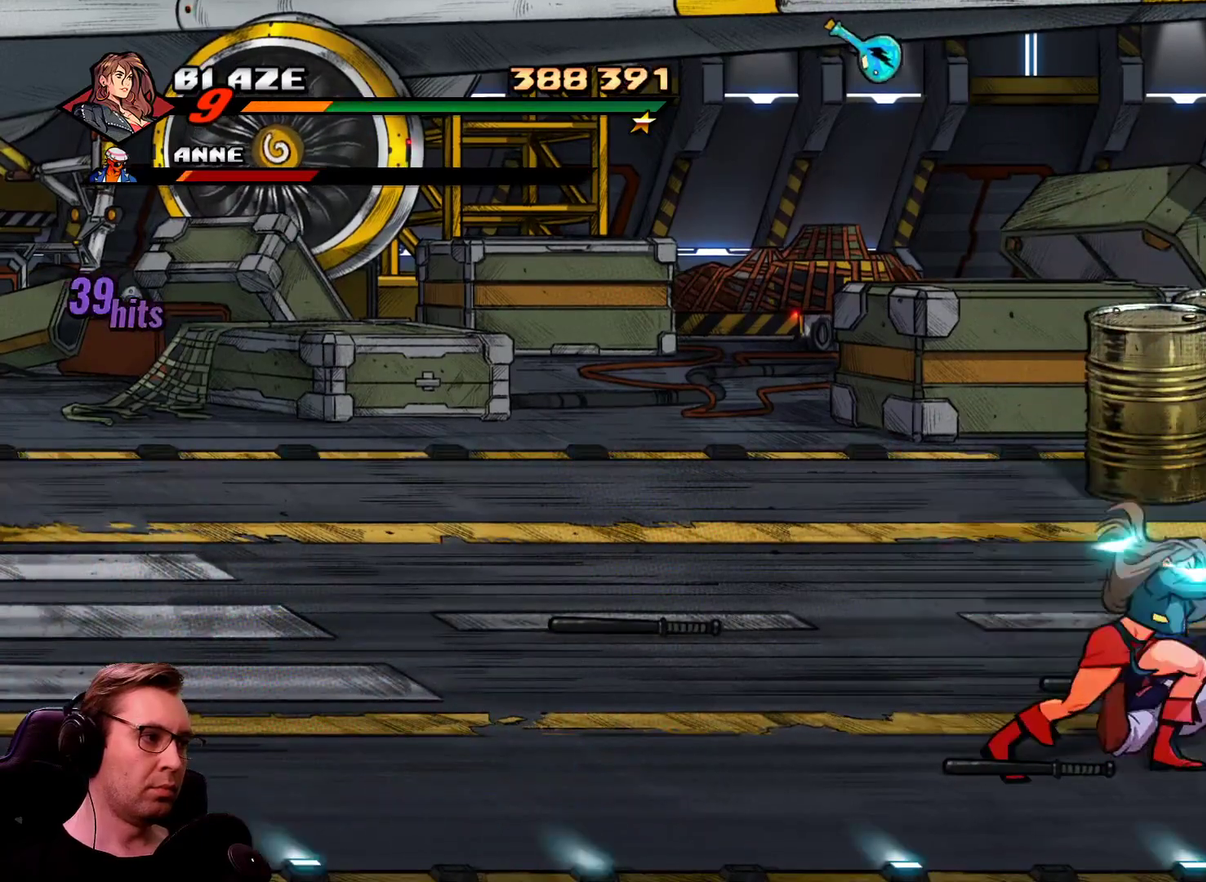
{"buttons": [], "events": [[350, "SQUARE", "up"]]}
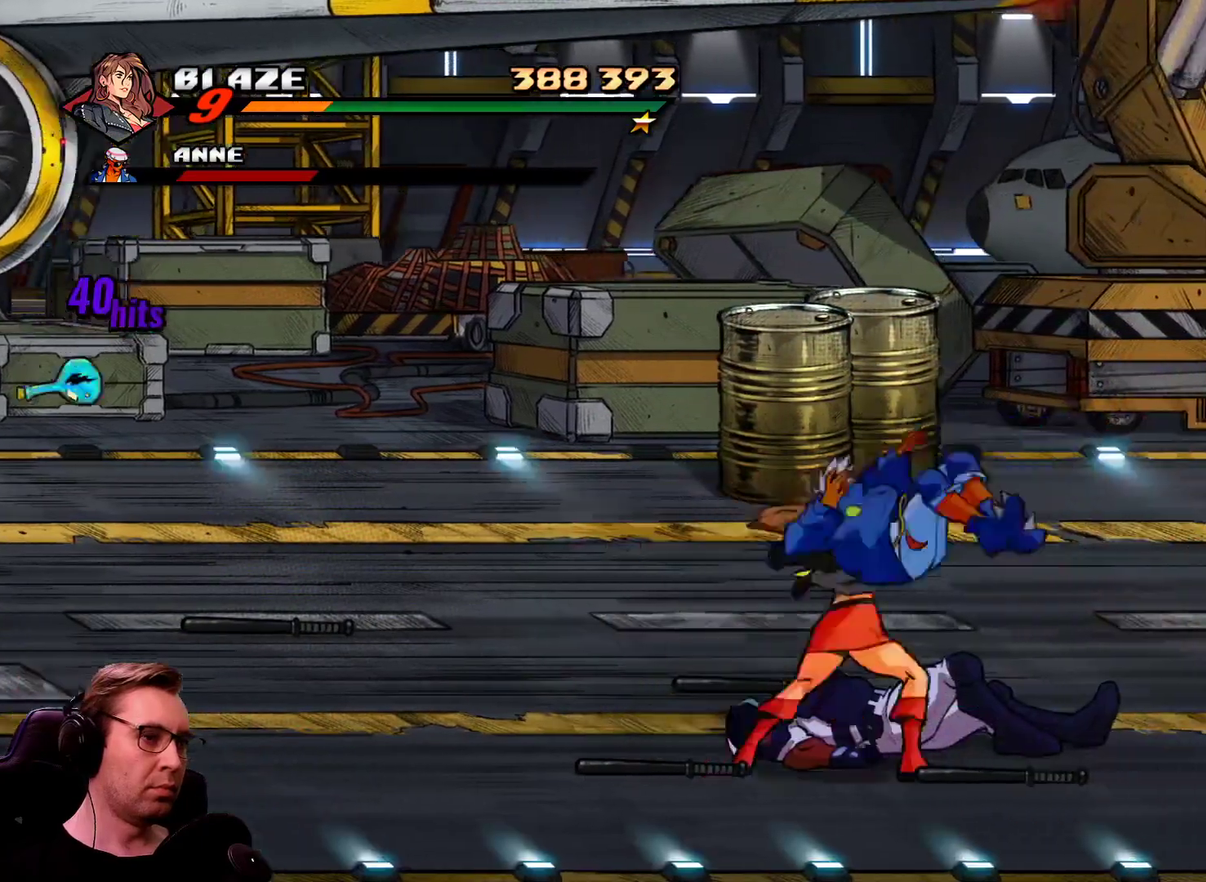
{"buttons": ["DPAD_LEFT"], "events": [[267, "DPAD_LEFT", "down"]]}
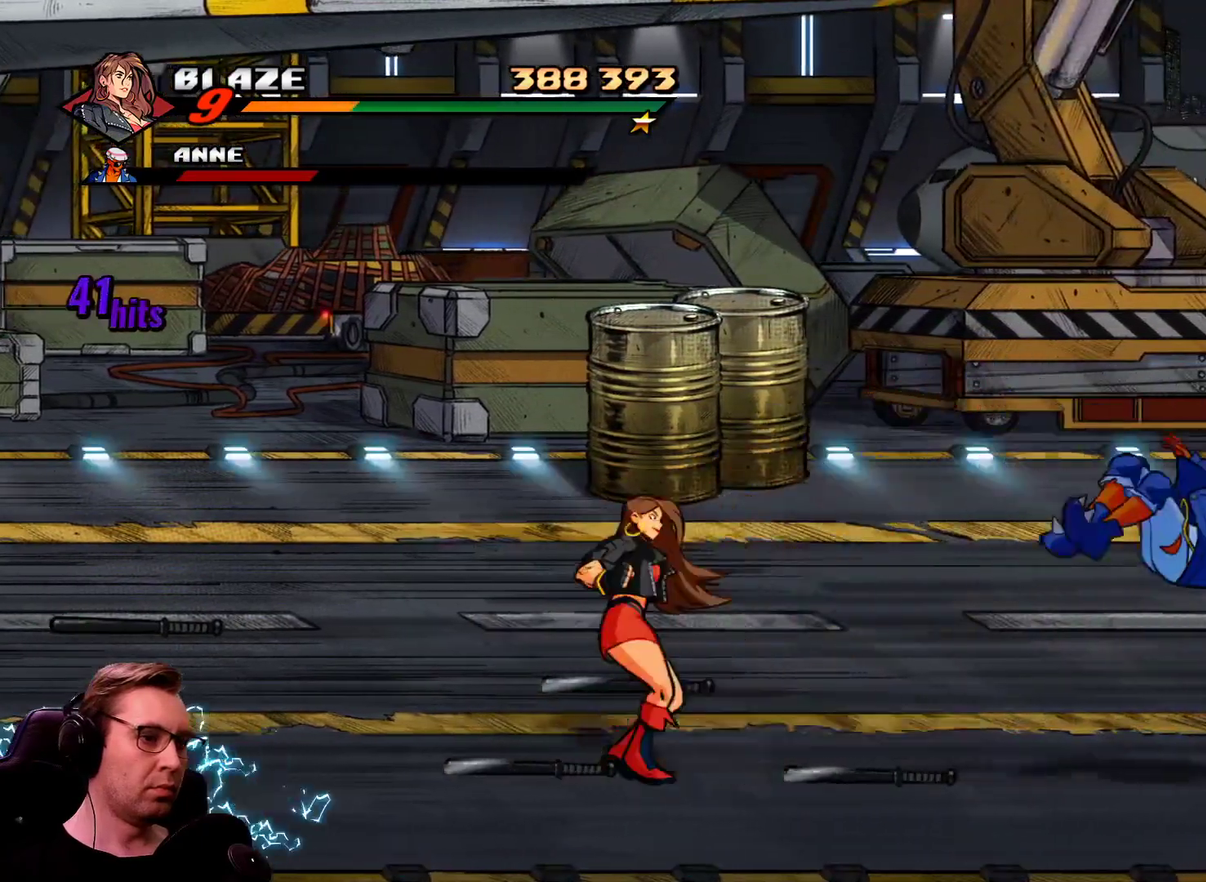
{"buttons": ["DPAD_DOWN", "DPAD_RIGHT"], "events": [[50, "DPAD_DOWN", "down"], [100, "CIRCLE", "down"], [100, "DPAD_RIGHT", "down"], [150, "DPAD_LEFT", "up"], [200, "CIRCLE", "up"]]}
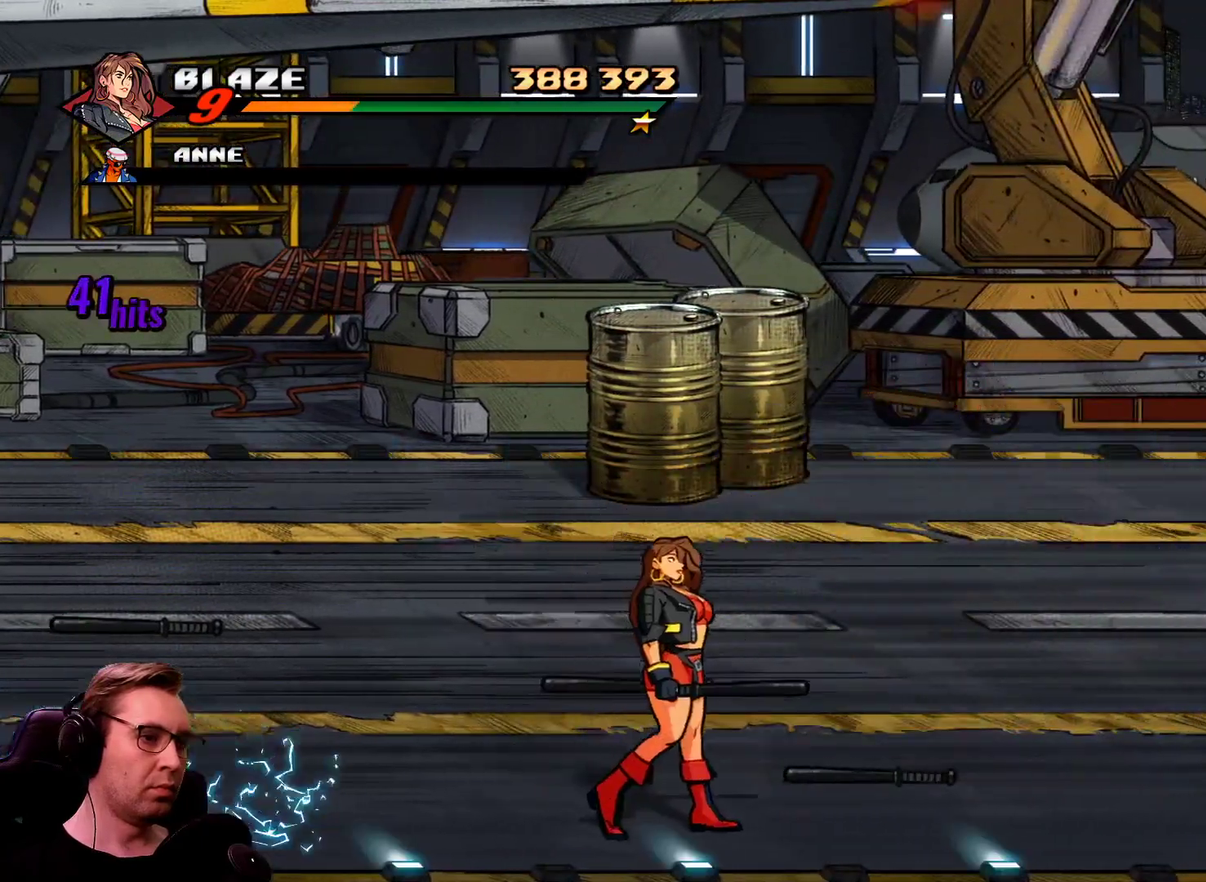
{"buttons": ["R1", "DPAD_RIGHT"], "events": [[217, "CIRCLE", "down"], [301, "CIRCLE", "up"], [301, "DPAD_DOWN", "up"], [451, "R1", "down"]]}
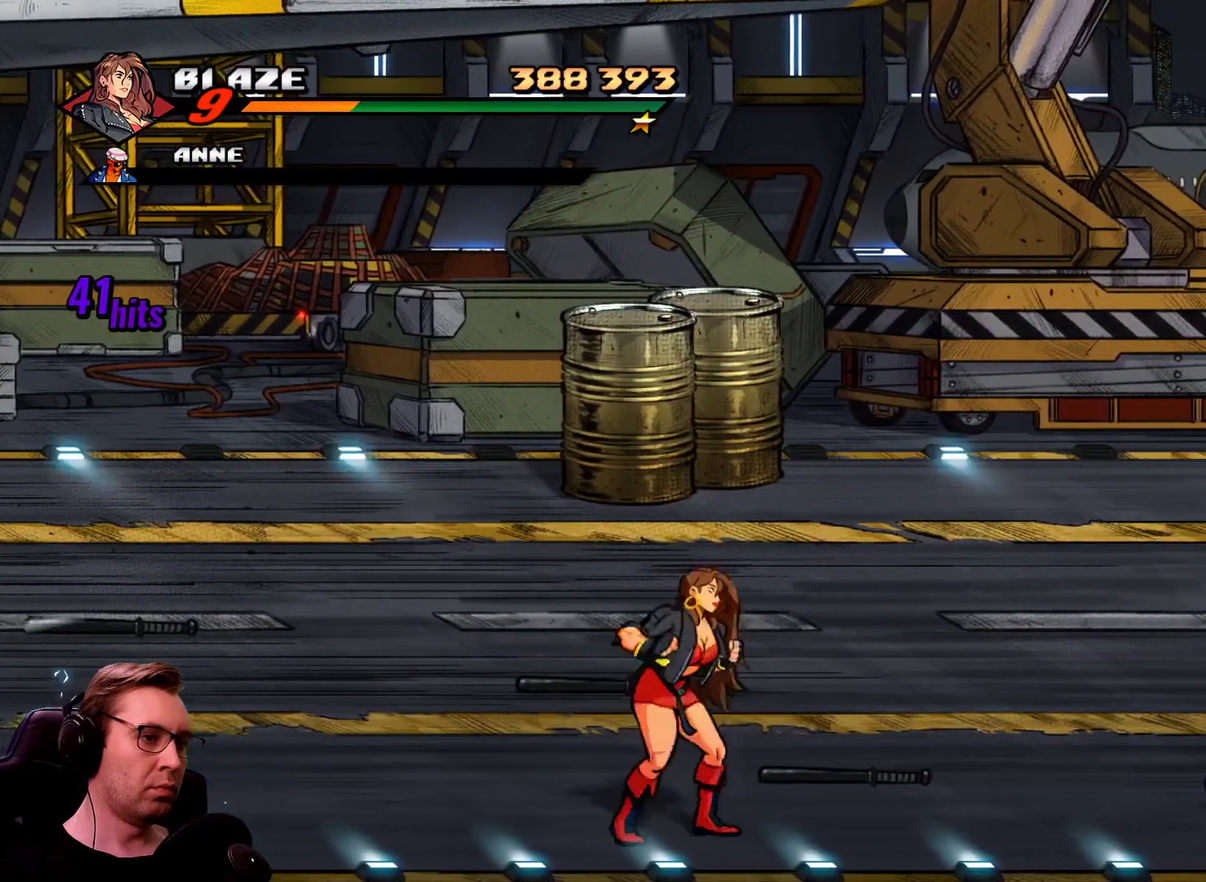
{"buttons": ["DPAD_RIGHT"], "events": [[83, "R1", "up"]]}
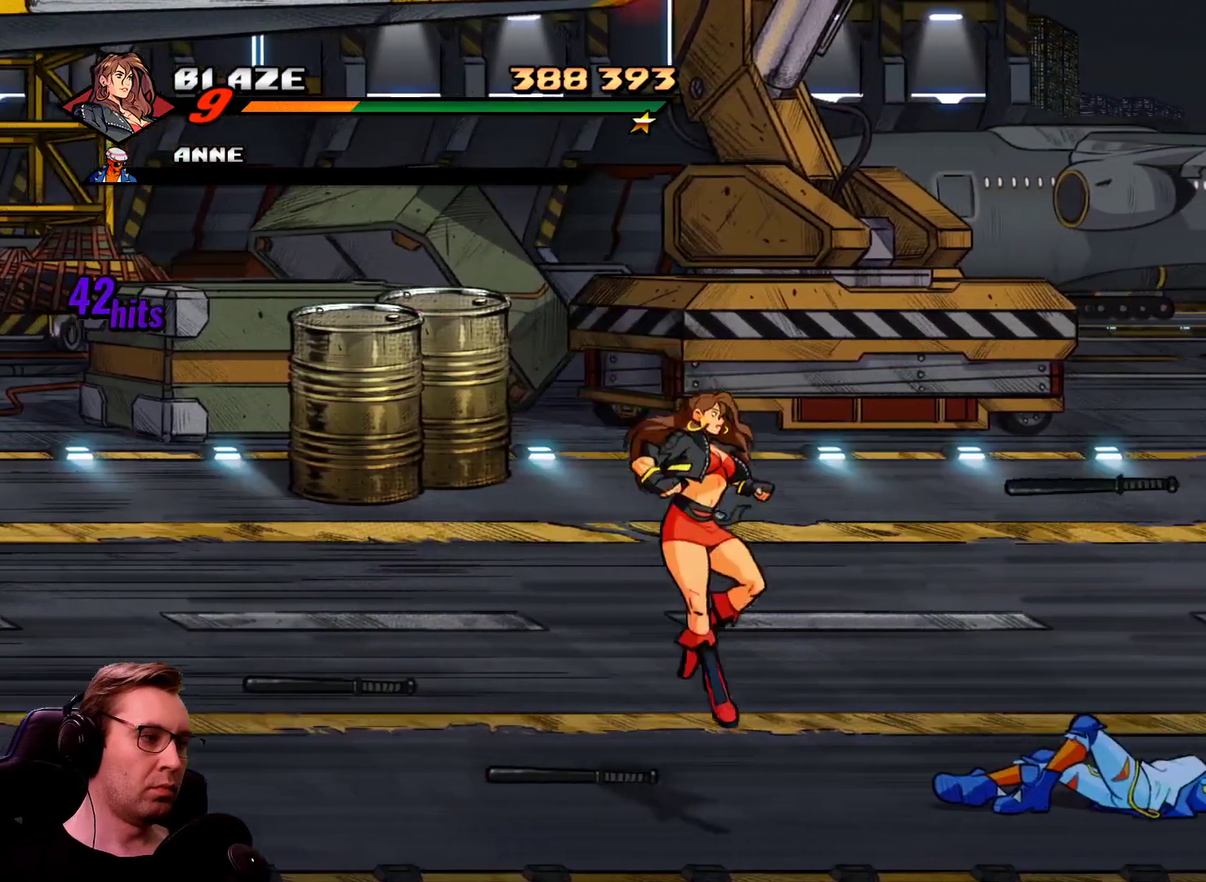
{"buttons": ["DPAD_RIGHT"], "events": [[101, "R1", "down"], [234, "R1", "up"]]}
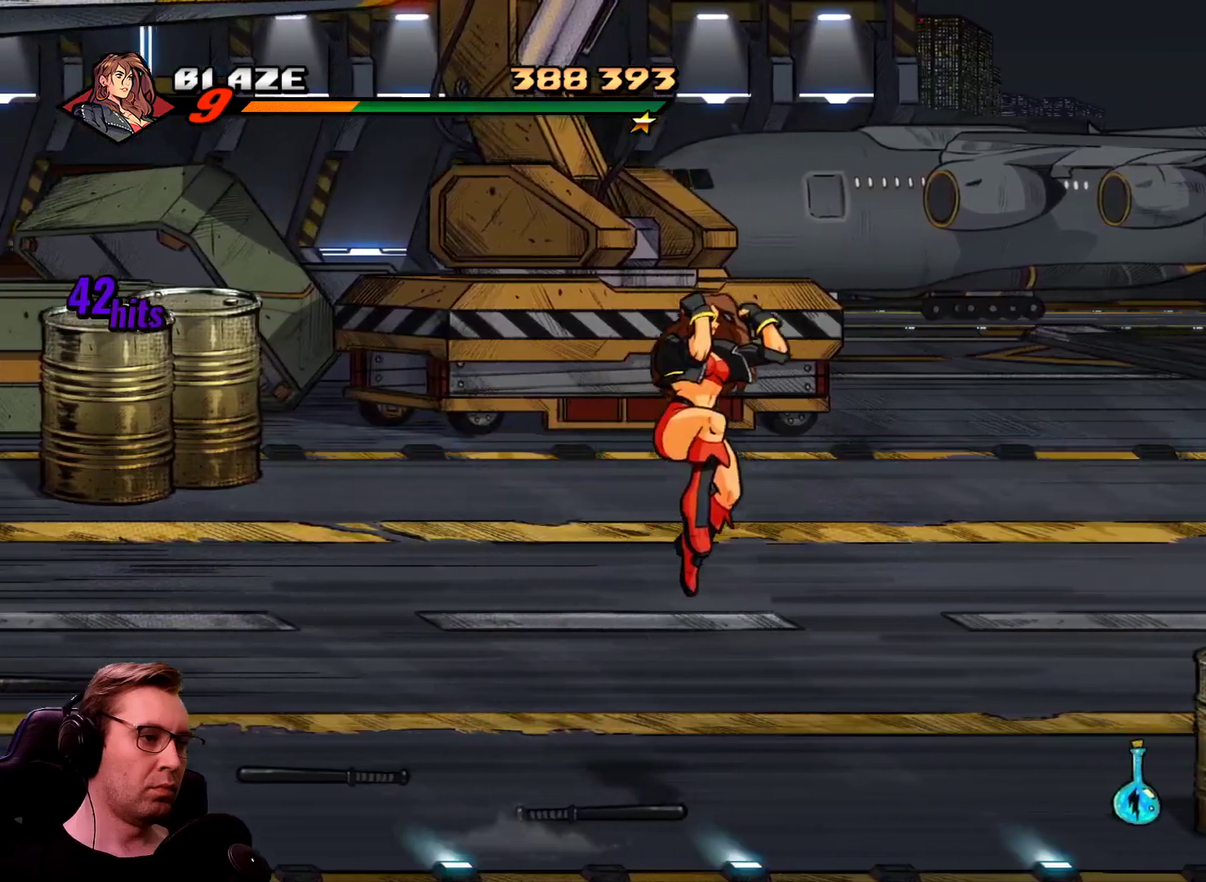
{"buttons": ["DPAD_RIGHT"], "events": []}
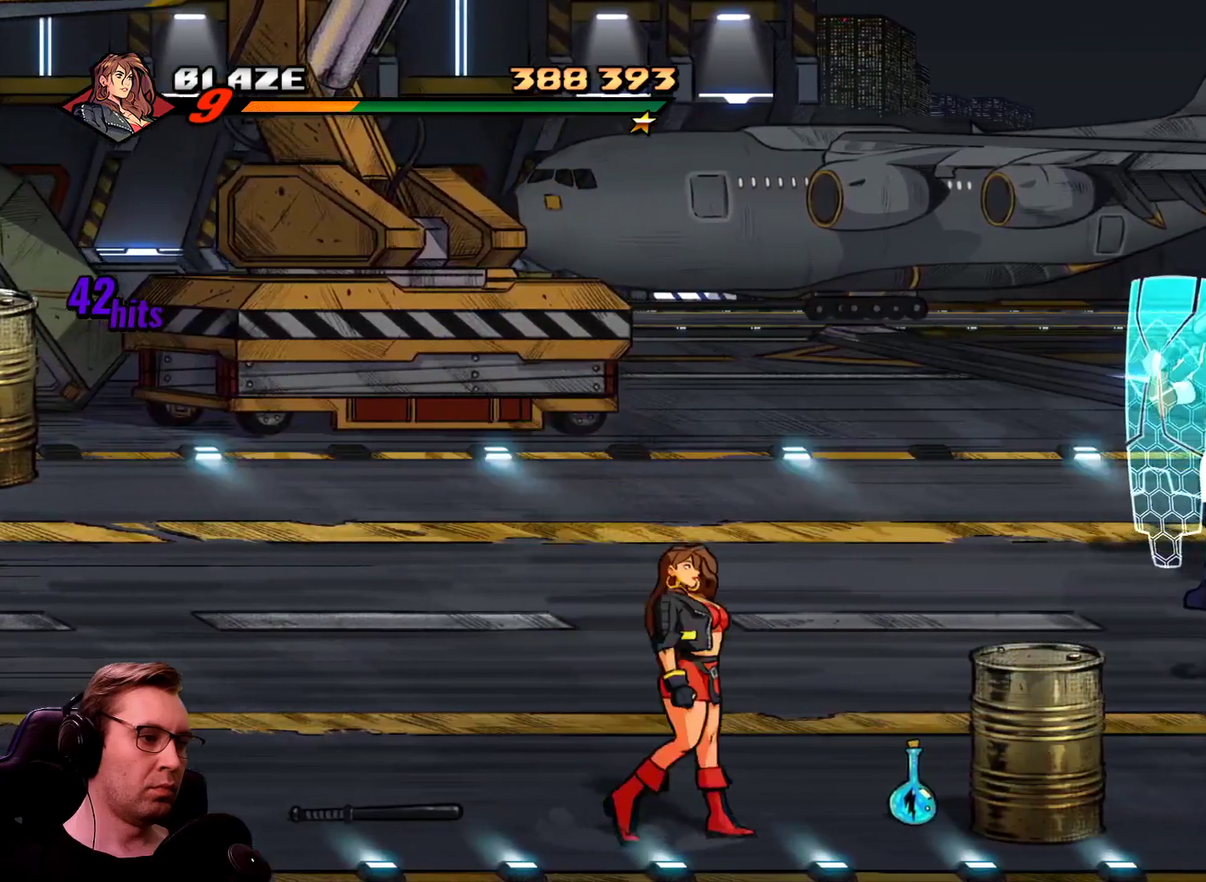
{"buttons": ["DPAD_RIGHT"], "events": []}
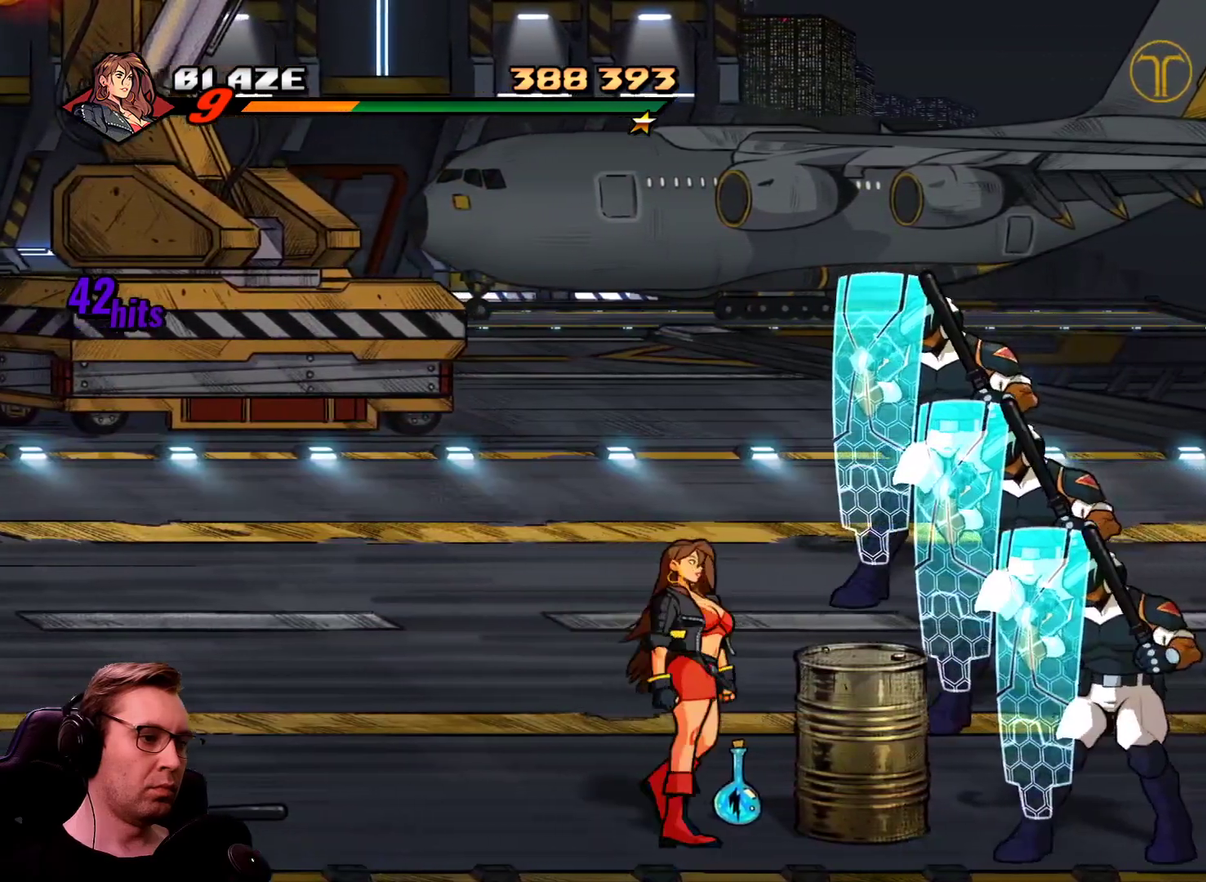
{"buttons": ["DPAD_UP", "DPAD_RIGHT"], "events": [[67, "CIRCLE", "down"], [67, "DPAD_UP", "down"], [167, "CIRCLE", "up"]]}
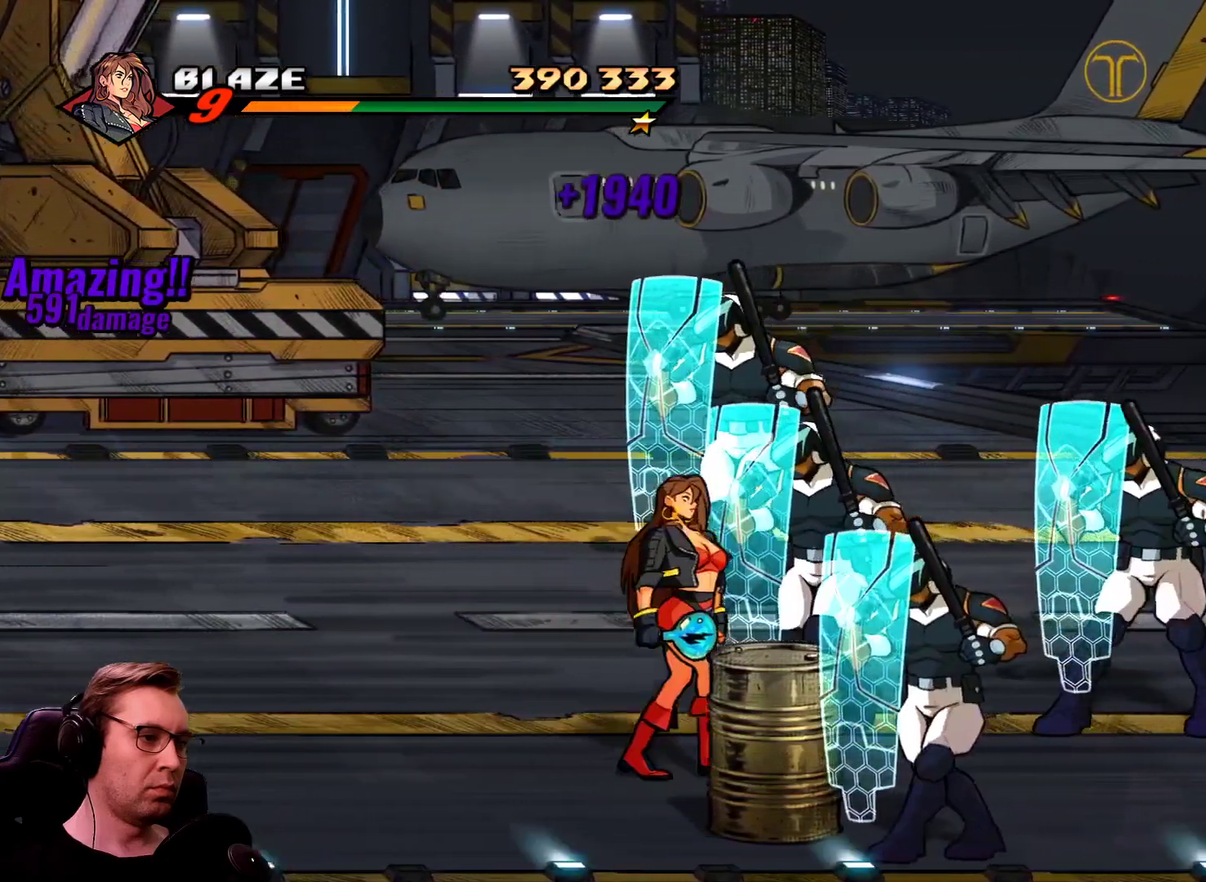
{"buttons": ["DPAD_RIGHT"], "events": [[33, "CIRCLE", "down"], [167, "CIRCLE", "up"], [217, "CROSS", "down"], [367, "CROSS", "up"], [450, "DPAD_UP", "up"]]}
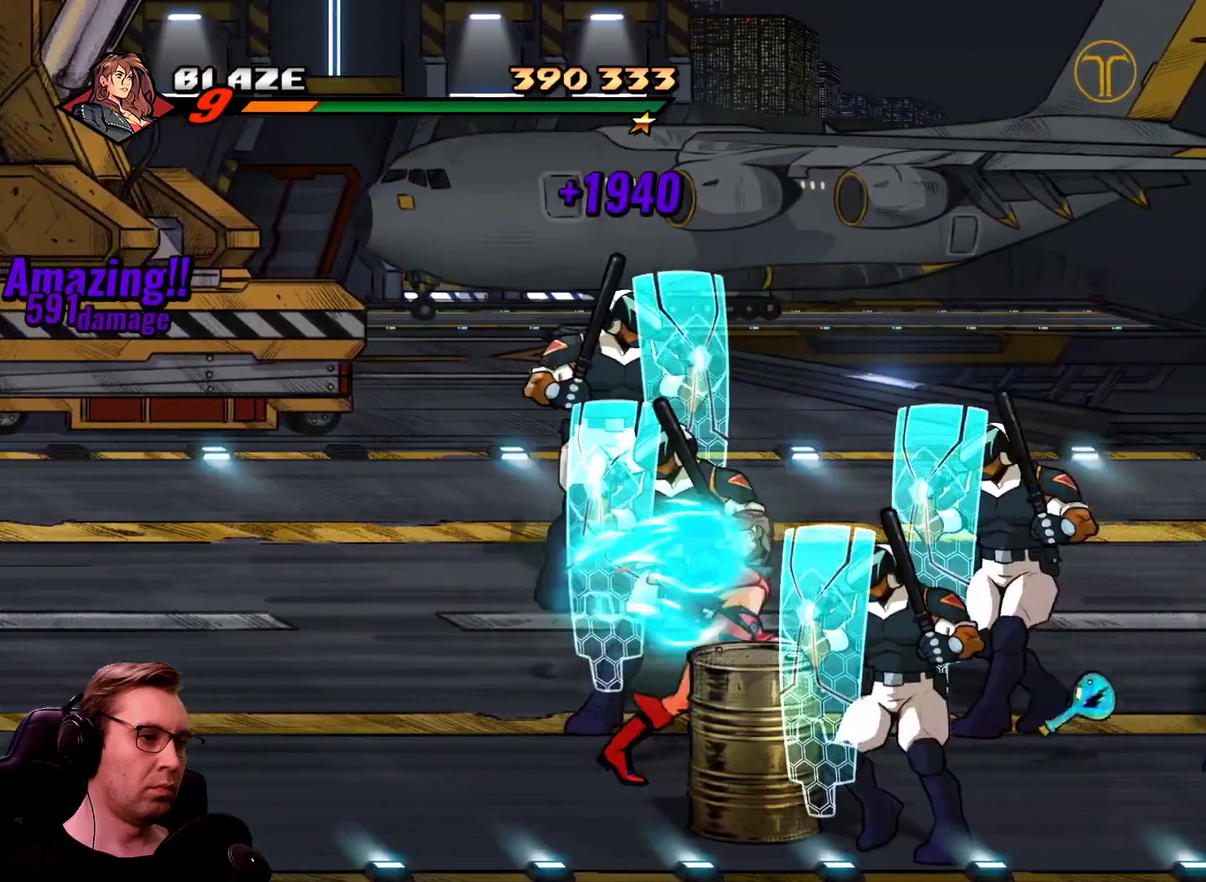
{"buttons": [], "events": [[284, "DPAD_RIGHT", "up"]]}
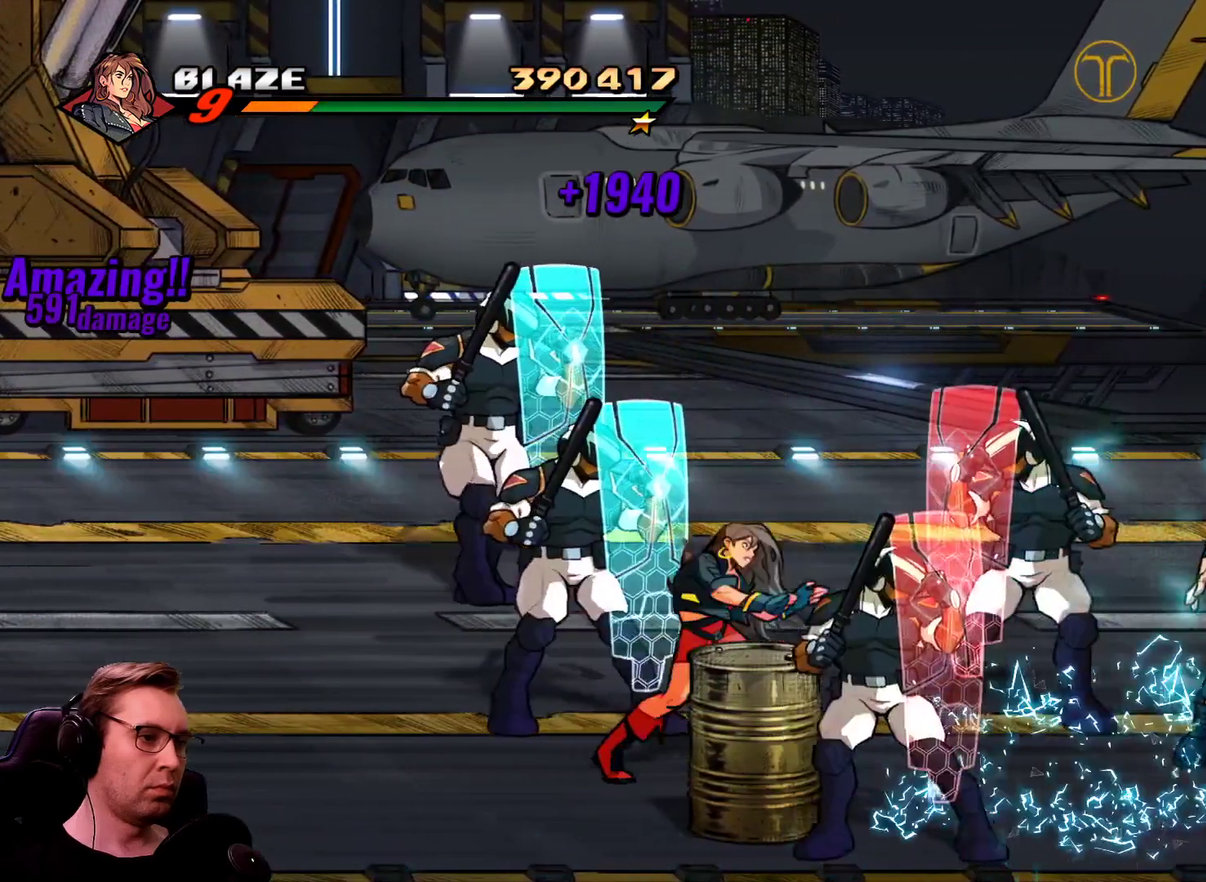
{"buttons": ["SQUARE", "DPAD_RIGHT"], "events": [[16, "DPAD_UP", "down"], [67, "DPAD_RIGHT", "down"], [150, "DPAD_UP", "up"], [200, "R1", "down"], [300, "SQUARE", "down"], [350, "R1", "up"]]}
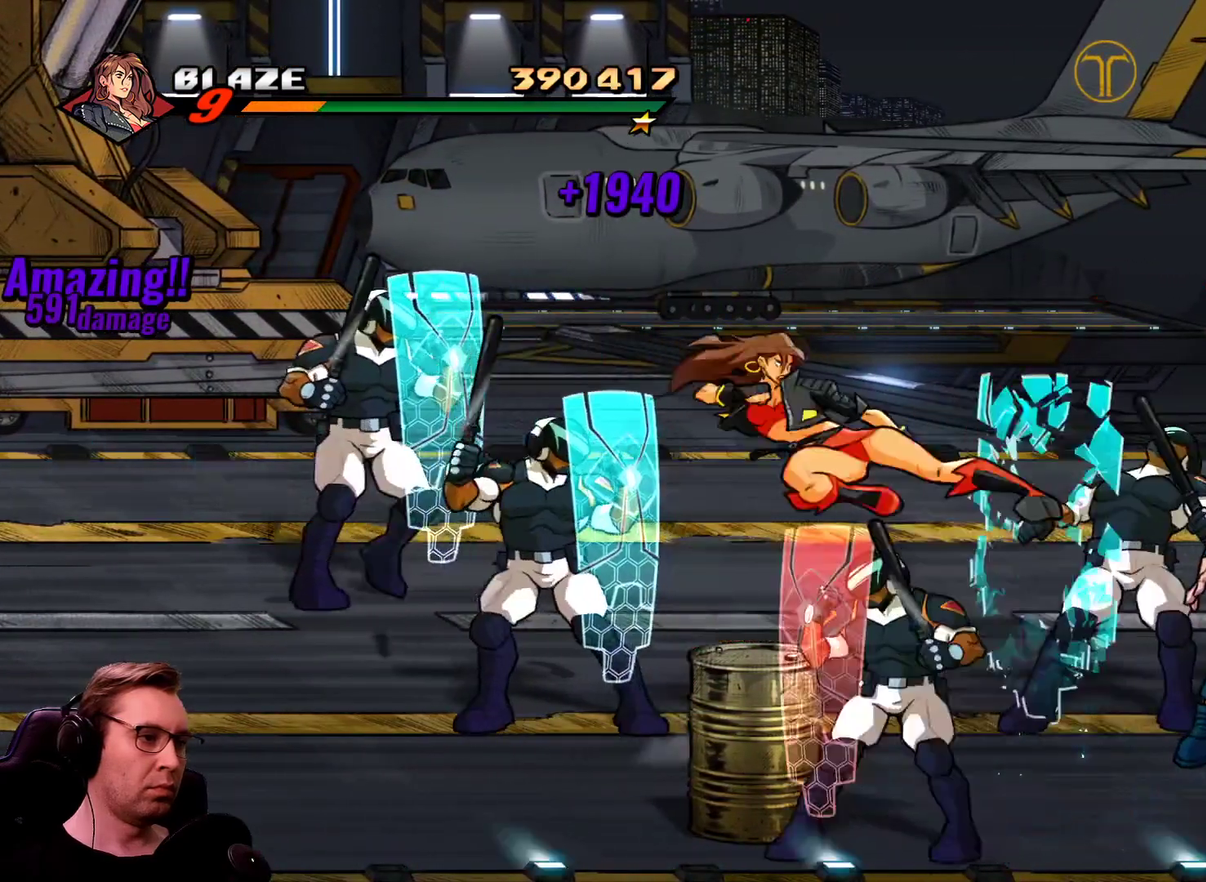
{"buttons": ["SQUARE", "DPAD_RIGHT"], "events": [[34, "CROSS", "down"], [167, "CROSS", "up"]]}
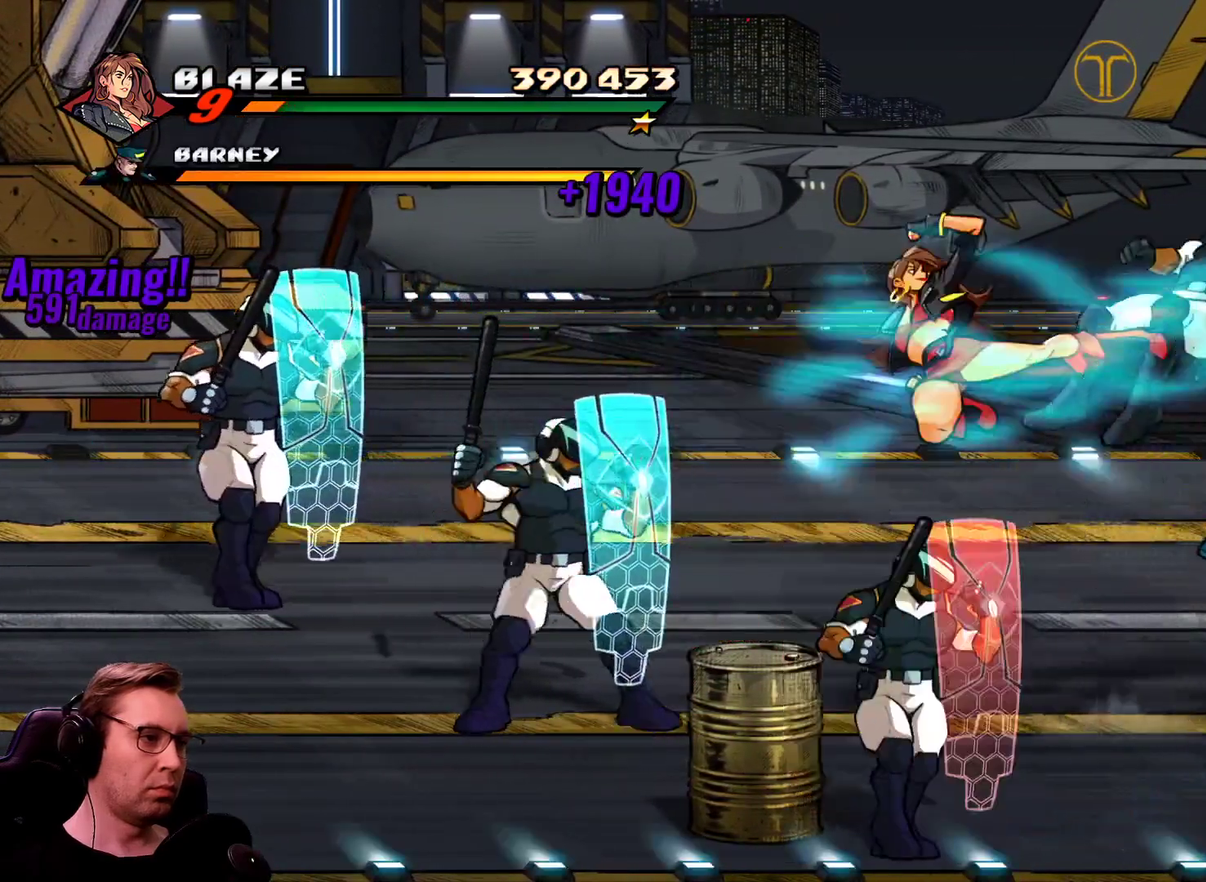
{"buttons": ["SQUARE"], "events": [[384, "DPAD_RIGHT", "up"]]}
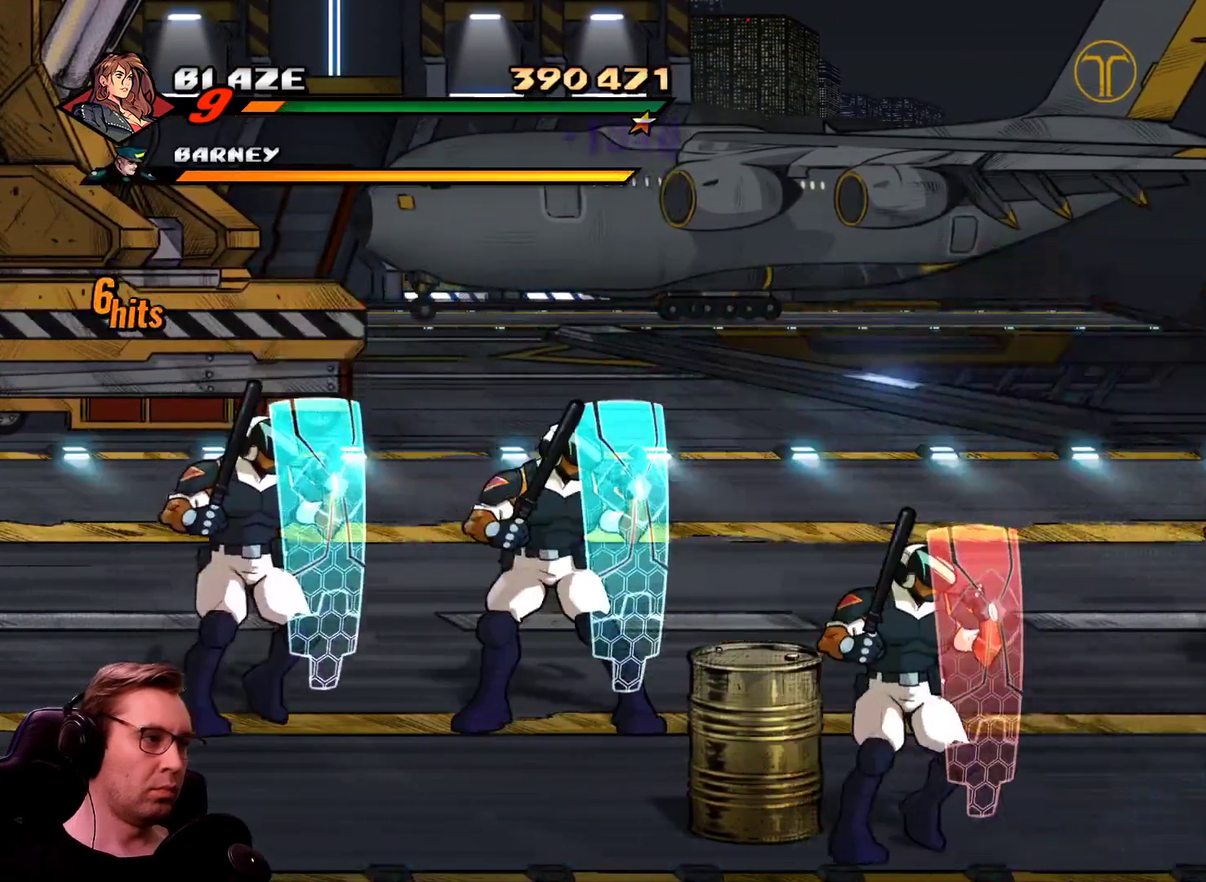
{"buttons": [], "events": [[17, "DPAD_RIGHT", "down"], [67, "L1", "down"], [67, "SQUARE", "up"], [117, "SQUARE", "down"], [251, "L1", "up"], [434, "DPAD_RIGHT", "up"], [434, "SQUARE", "up"]]}
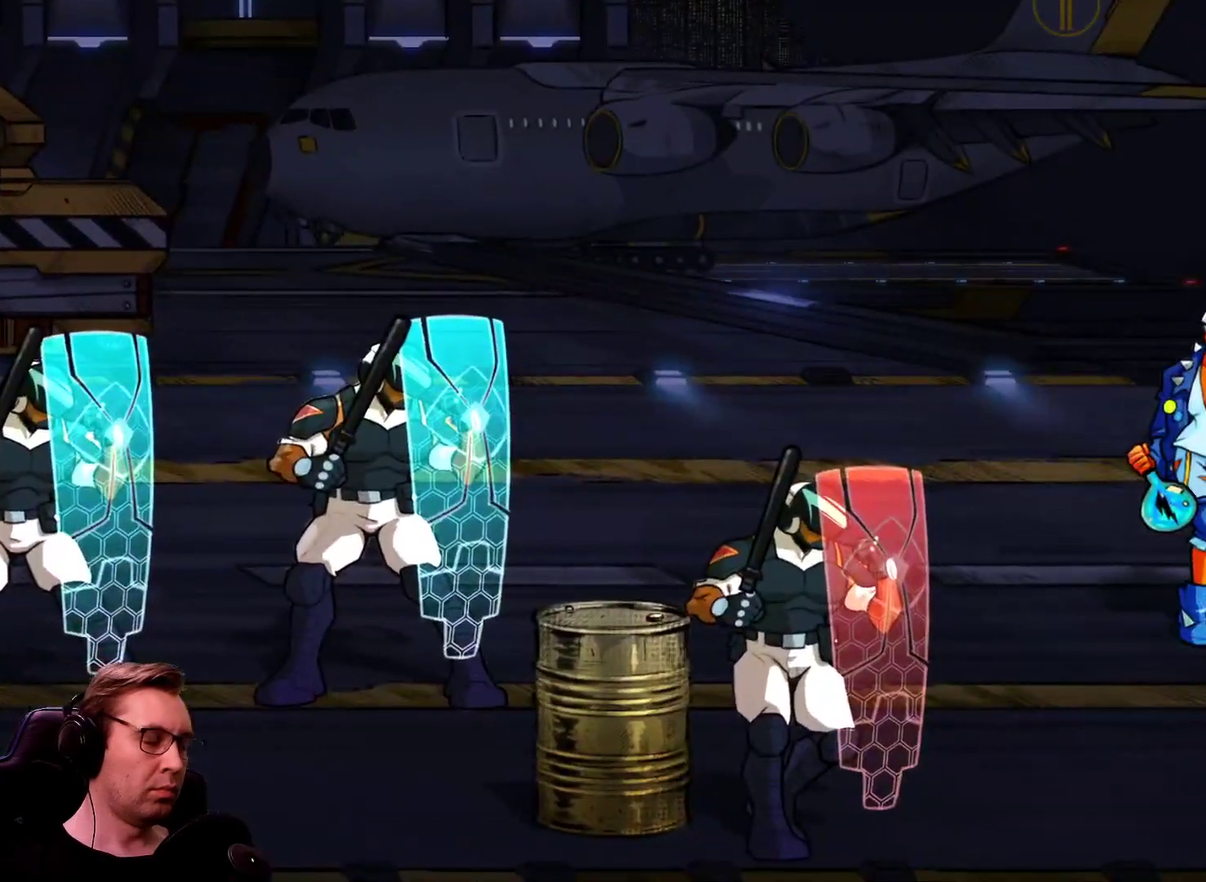
{"buttons": [], "events": []}
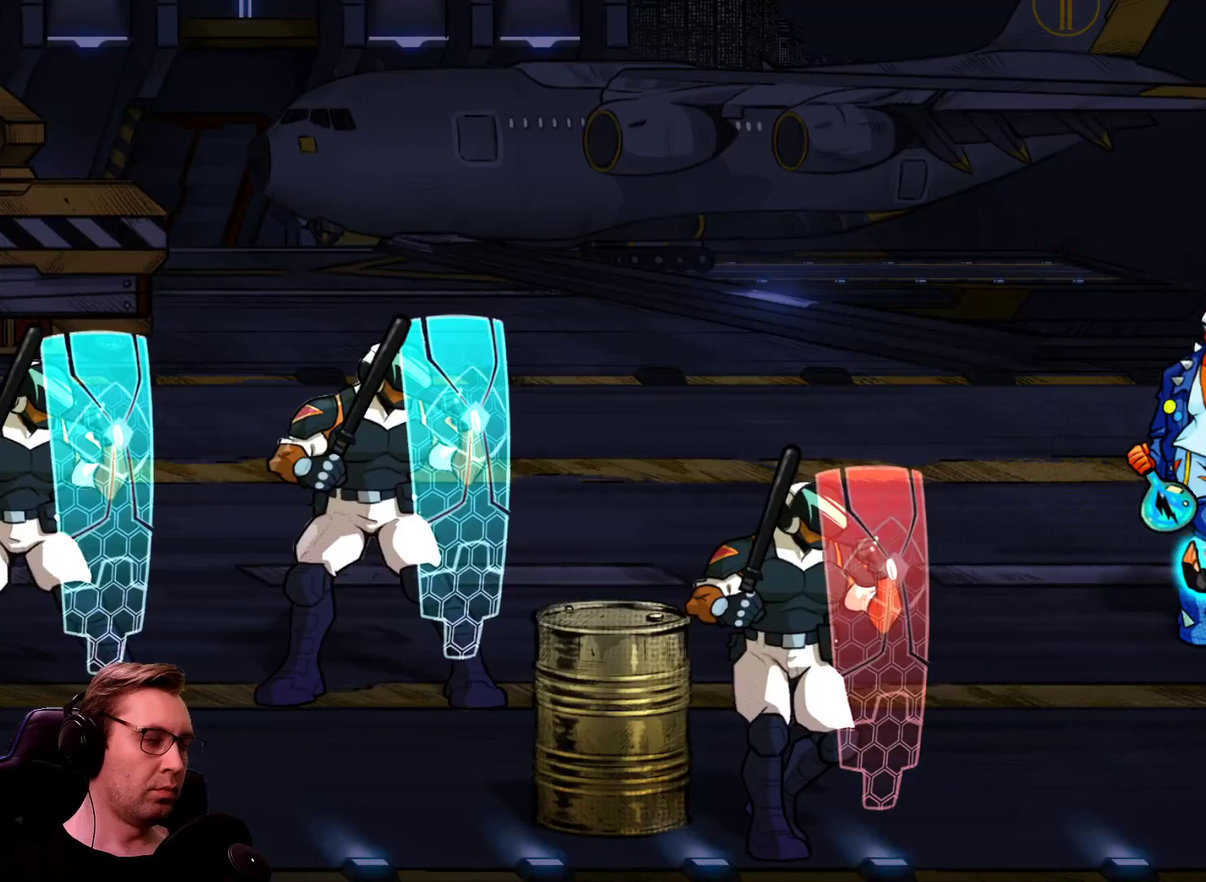
{"buttons": [], "events": []}
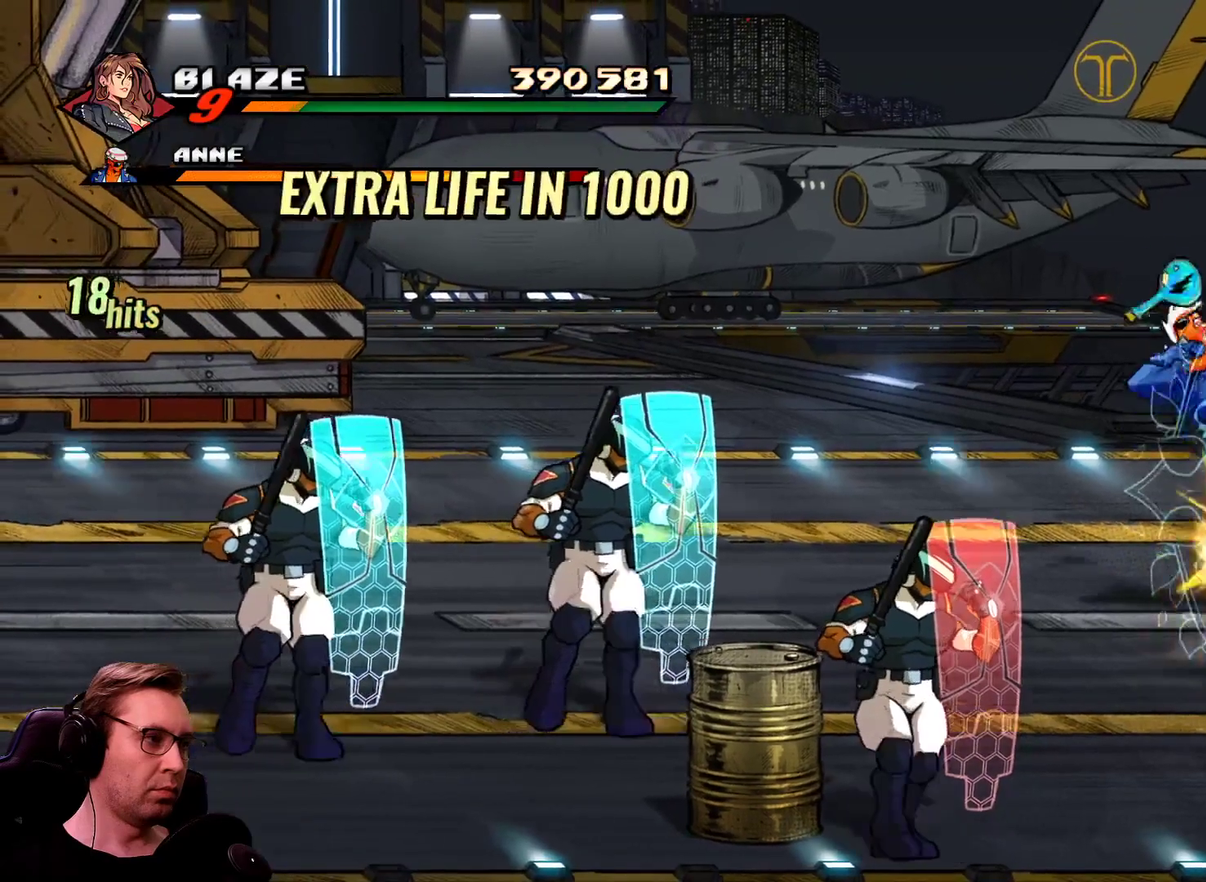
{"buttons": [], "events": []}
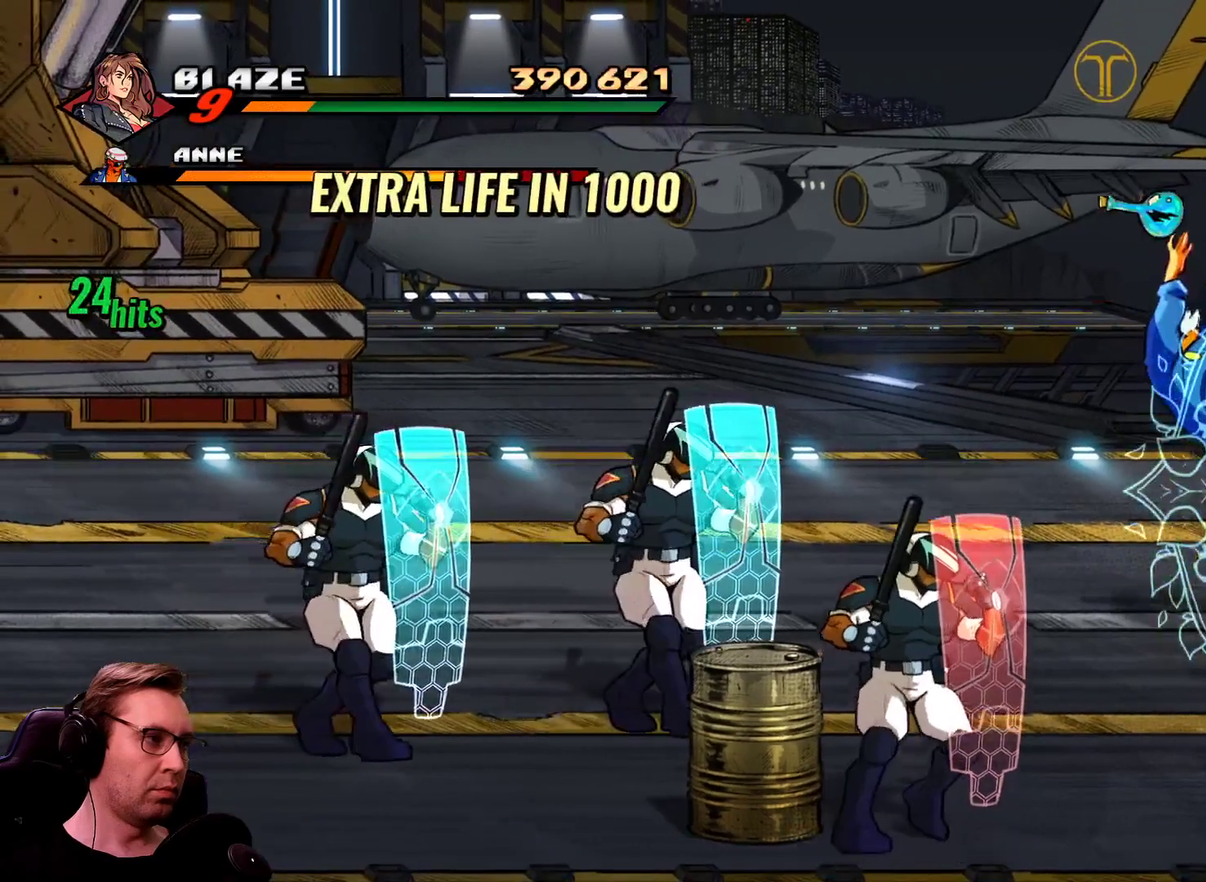
{"buttons": ["CROSS"], "events": [[351, "CROSS", "down"], [451, "CROSS", "up"], [501, "CROSS", "down"]]}
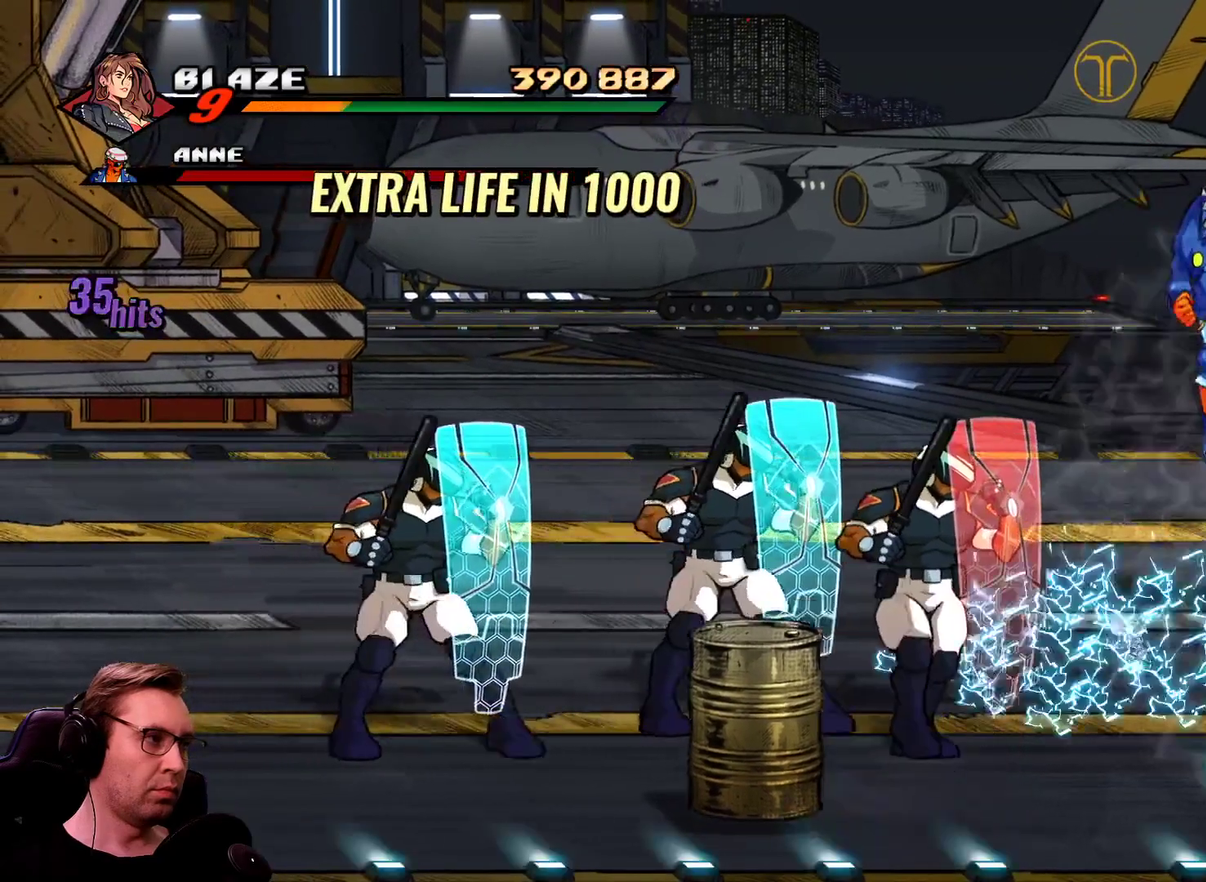
{"buttons": [], "events": [[83, "CROSS", "up"], [183, "CROSS", "down"], [283, "CROSS", "up"]]}
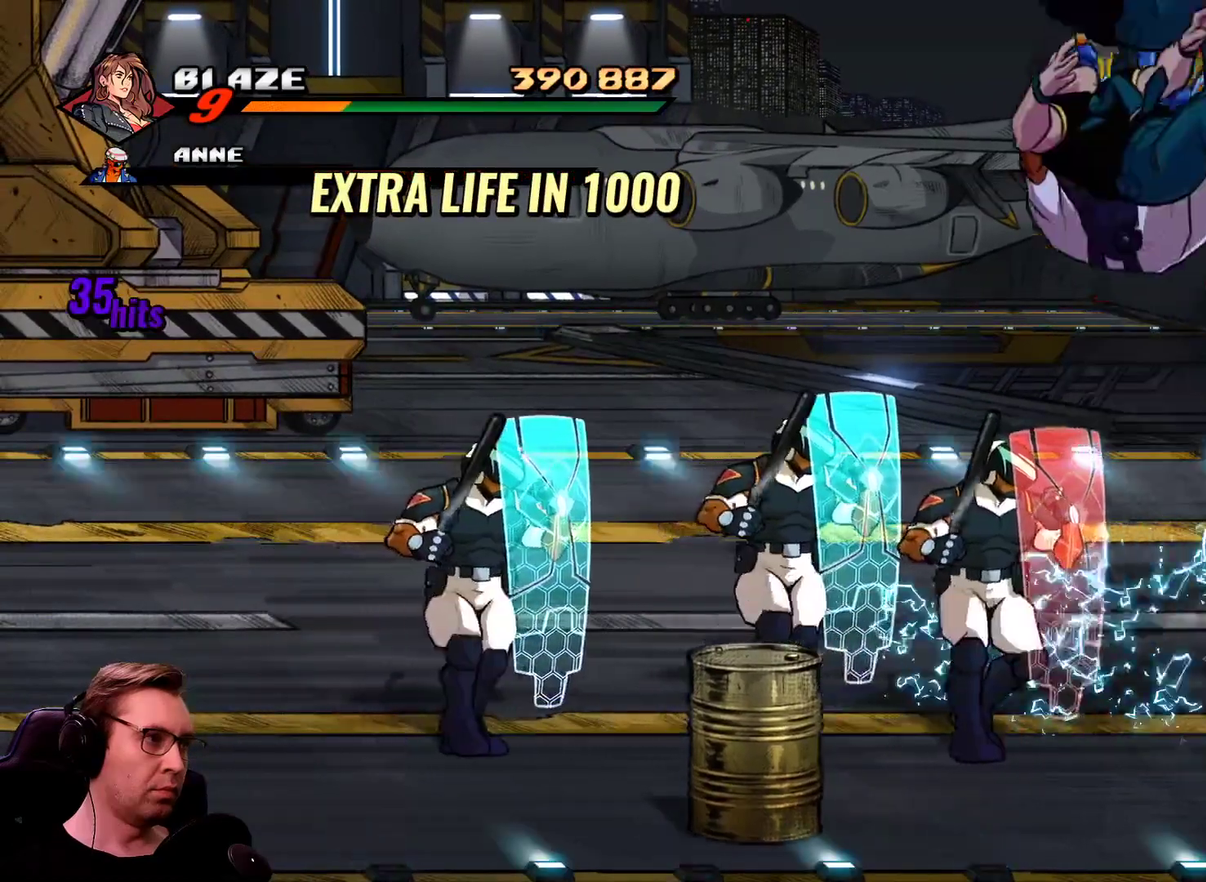
{"buttons": ["CROSS", "DPAD_LEFT"], "events": [[200, "DPAD_LEFT", "down"], [251, "CROSS", "down"], [334, "CROSS", "up"], [384, "CROSS", "down"]]}
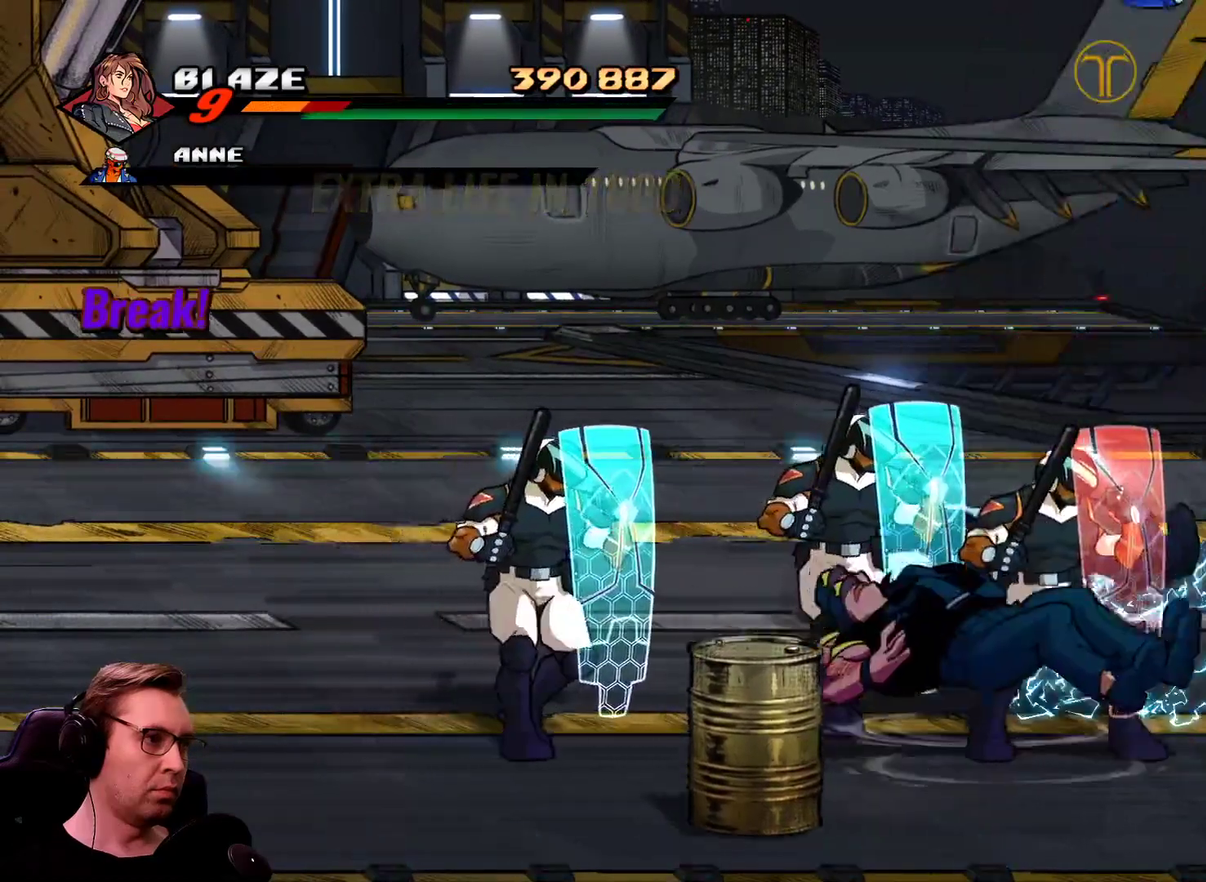
{"buttons": [], "events": [[33, "CROSS", "up"], [33, "SQUARE", "down"], [400, "DPAD_LEFT", "up"], [400, "SQUARE", "up"]]}